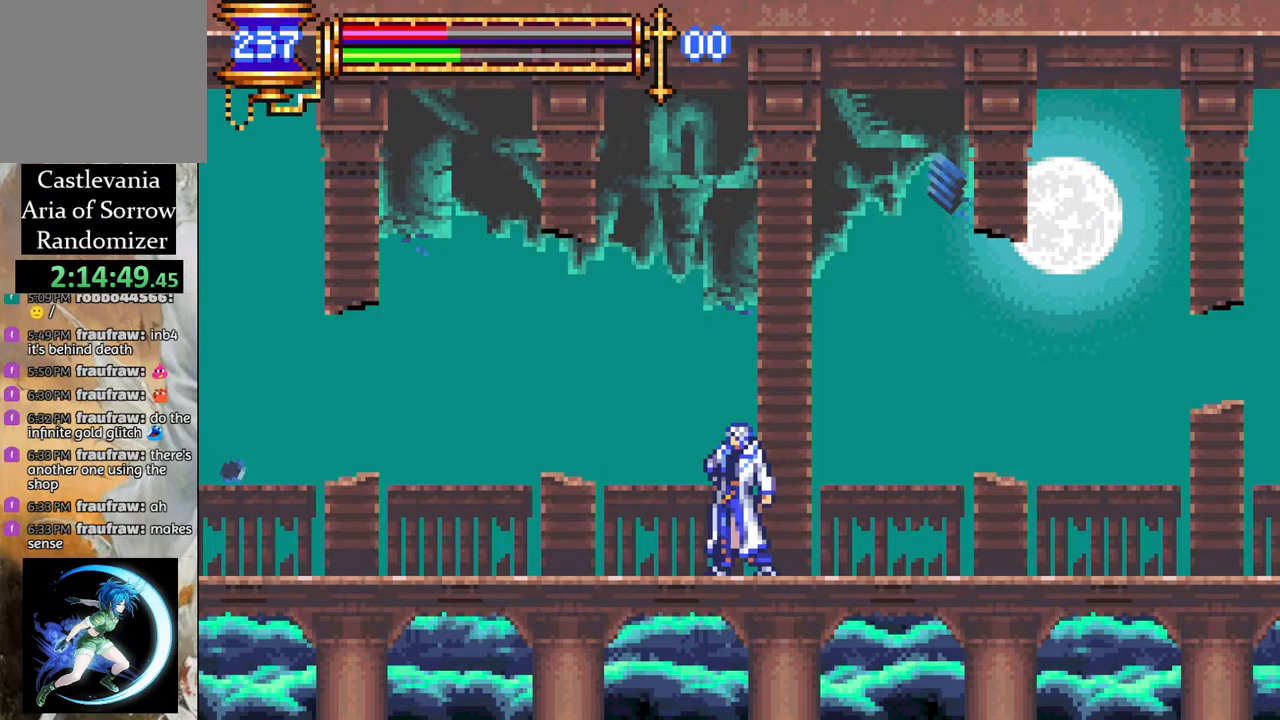
Gameplay with a controller (PlayStation layout); each line is a JSON object with the inputs held at the frame after it. "events" lists button and stick changes between this image and that frame as [ms after this image, input, new state], when the widget could be followed in between.
{"buttons": [], "left_stick": "center", "right_stick": "center", "events": []}
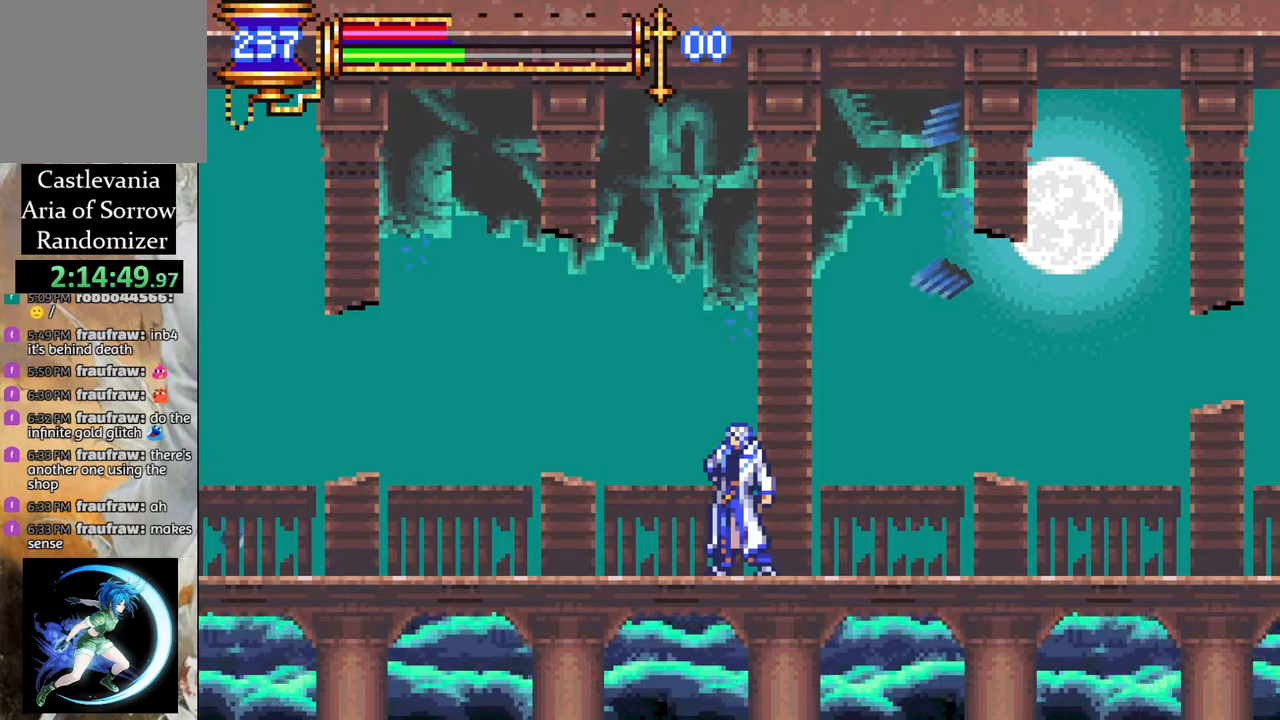
{"buttons": [], "left_stick": "center", "right_stick": "center", "events": [[167, "DPAD_LEFT", "down"], [350, "DPAD_LEFT", "up"]]}
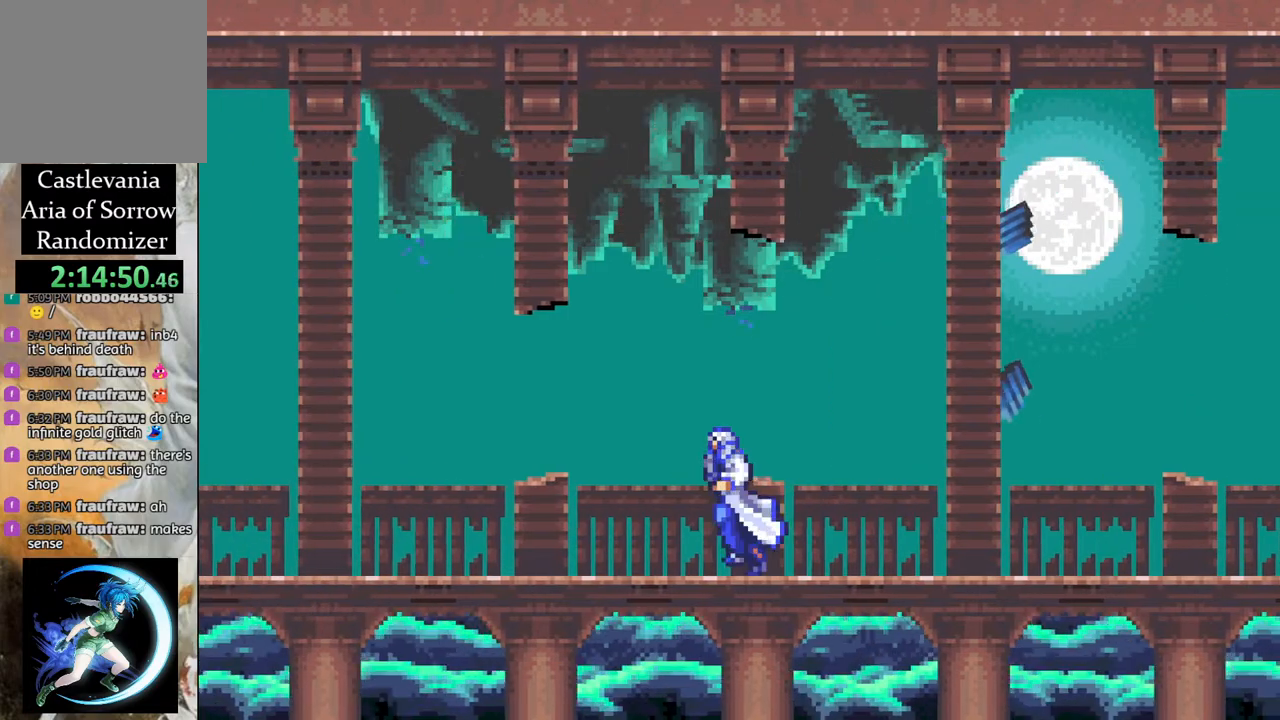
{"buttons": [], "left_stick": "center", "right_stick": "center", "events": []}
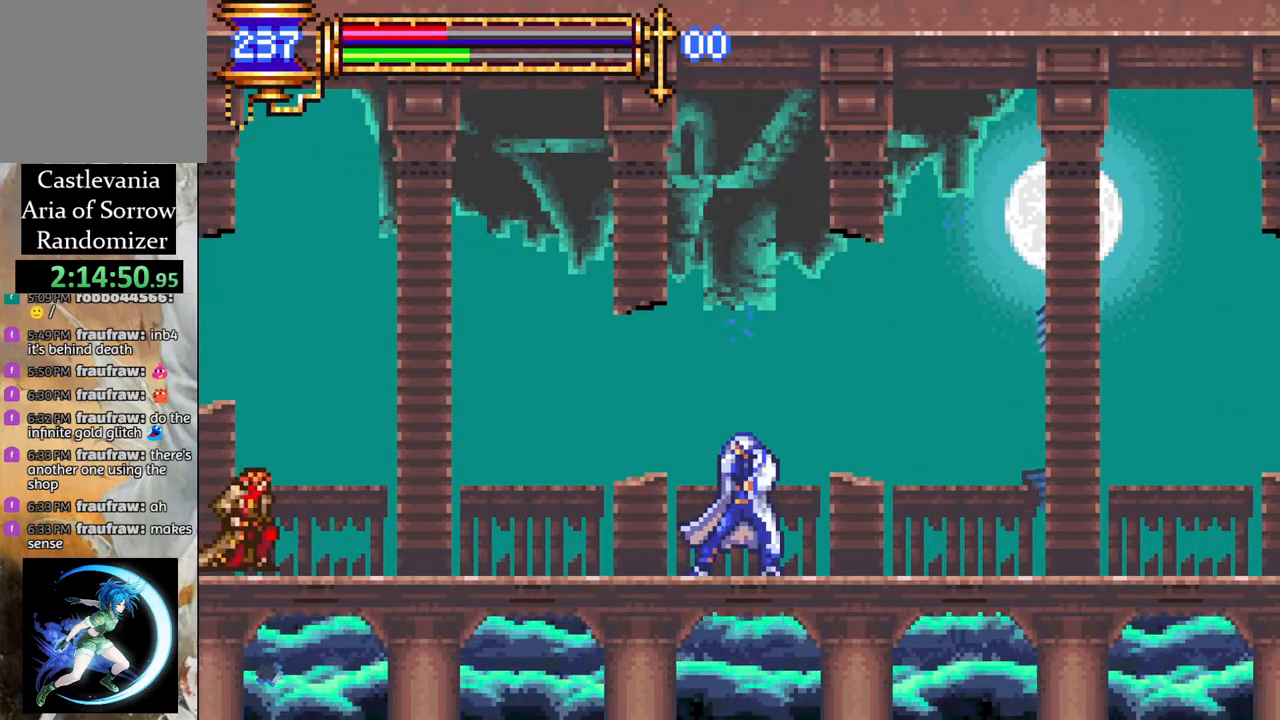
{"buttons": ["R1", "DPAD_RIGHT"], "left_stick": "center", "right_stick": "center", "events": [[150, "DPAD_LEFT", "down"], [217, "R1", "down"], [233, "CROSS", "down"], [350, "CROSS", "up"], [350, "DPAD_LEFT", "up"], [383, "DPAD_RIGHT", "down"]]}
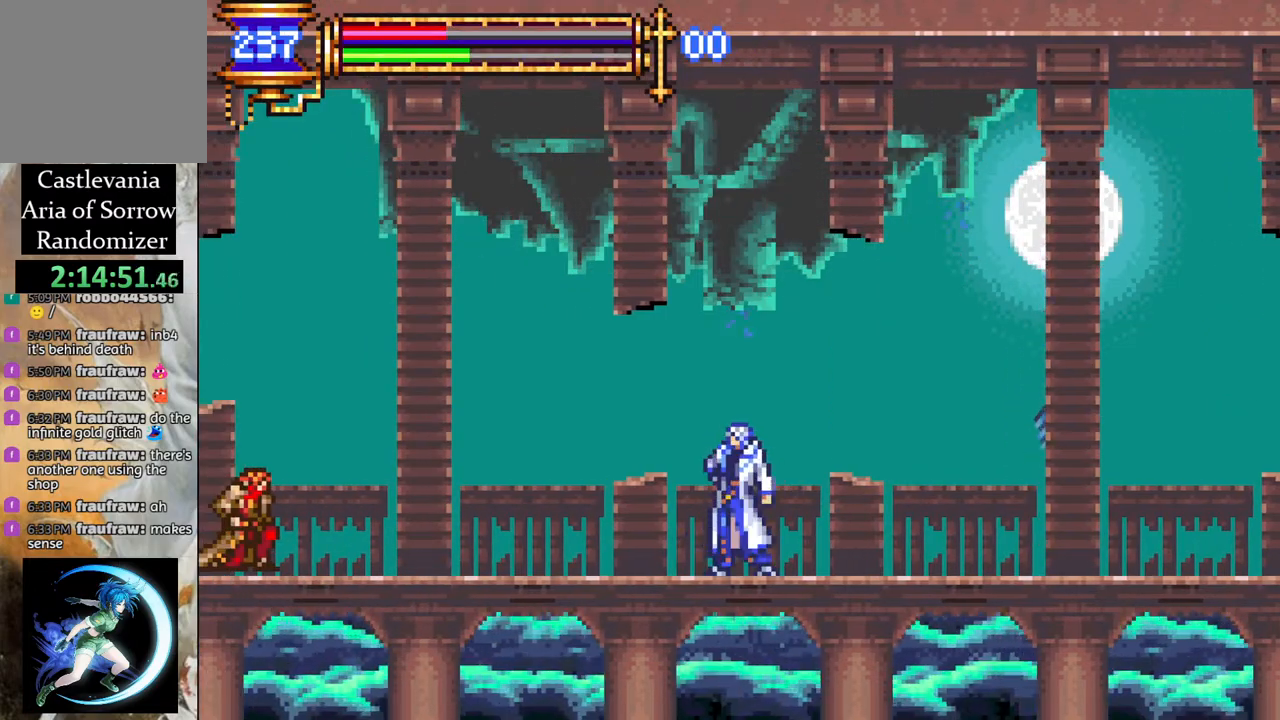
{"buttons": ["CROSS", "R1", "DPAD_RIGHT"], "left_stick": "center", "right_stick": "center", "events": [[100, "R1", "up"], [117, "DPAD_RIGHT", "up"], [250, "DPAD_RIGHT", "down"], [317, "CROSS", "down"], [317, "R1", "down"]]}
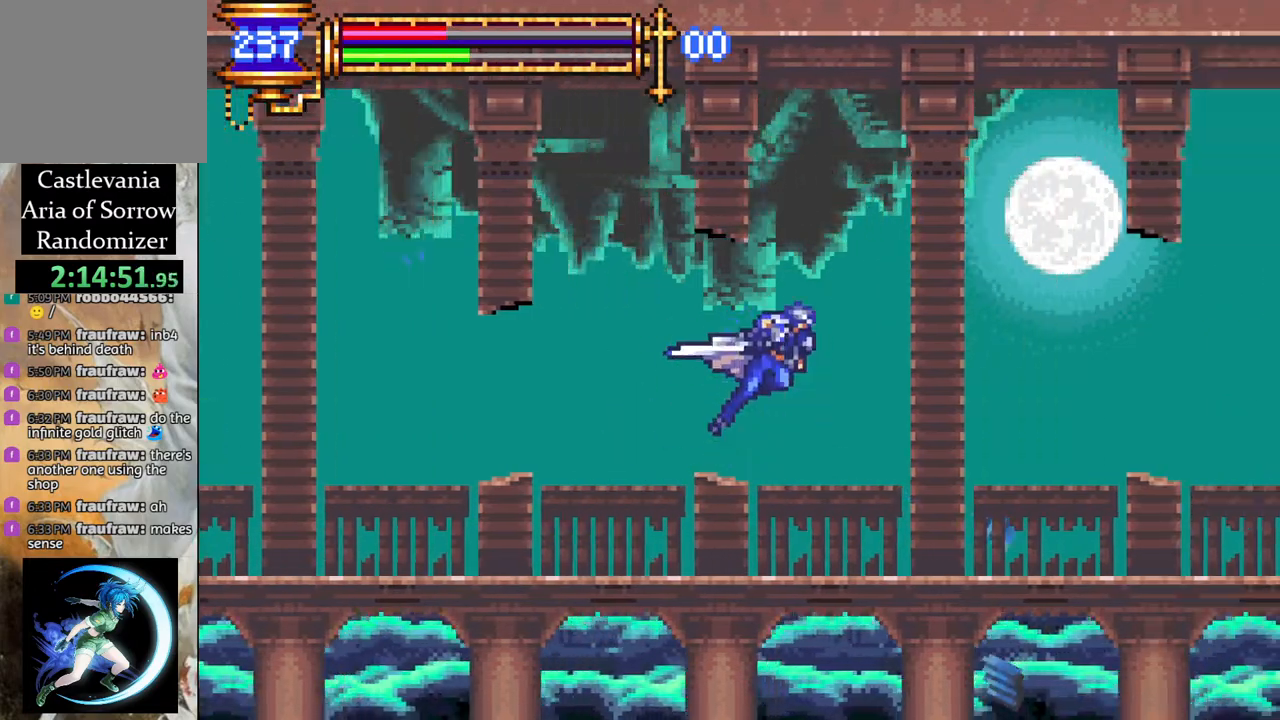
{"buttons": ["R1", "DPAD_RIGHT"], "left_stick": "center", "right_stick": "center", "events": [[283, "CROSS", "up"]]}
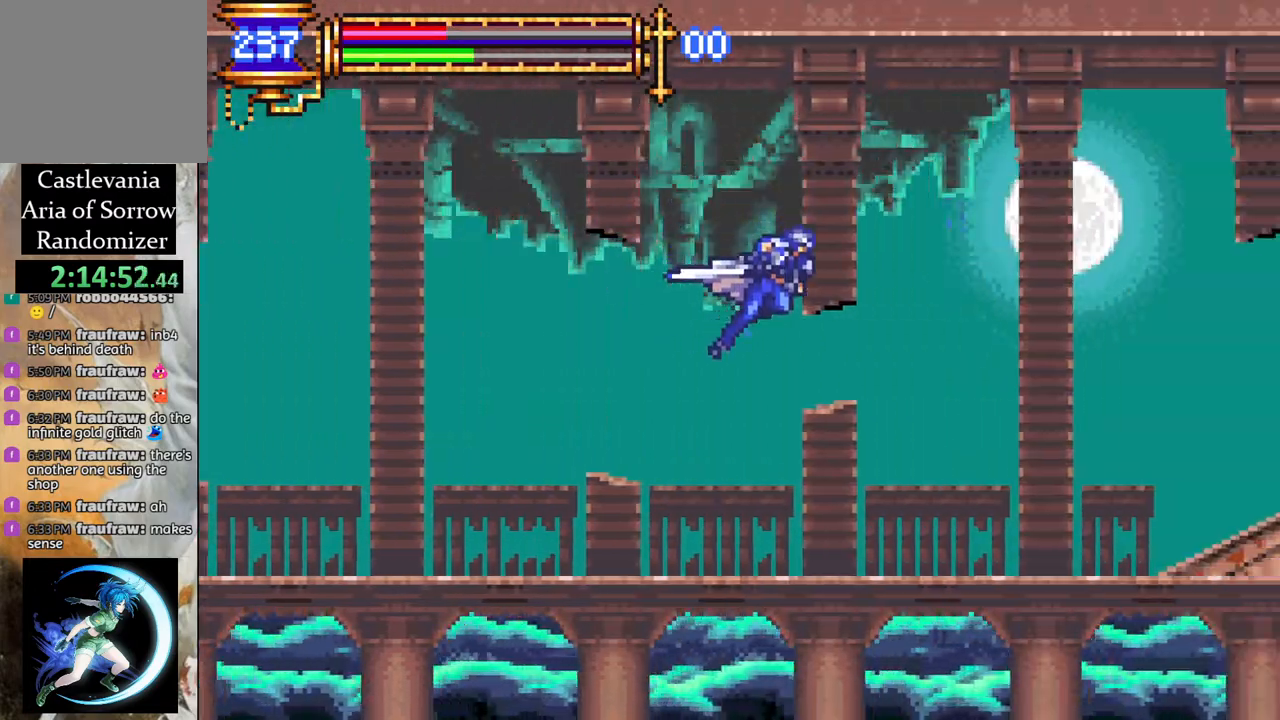
{"buttons": ["R1", "DPAD_RIGHT"], "left_stick": "center", "right_stick": "center", "events": [[217, "CROSS", "down"], [317, "CROSS", "up"]]}
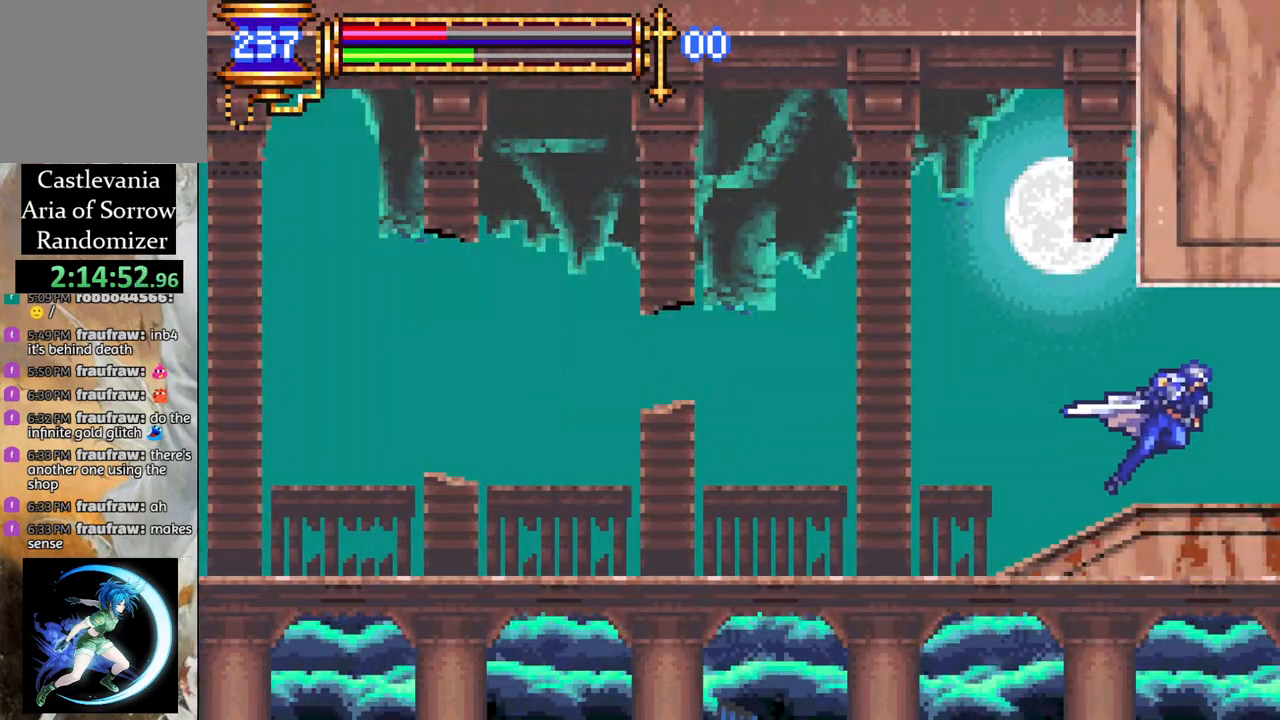
{"buttons": ["R1", "DPAD_RIGHT"], "left_stick": "center", "right_stick": "center", "events": []}
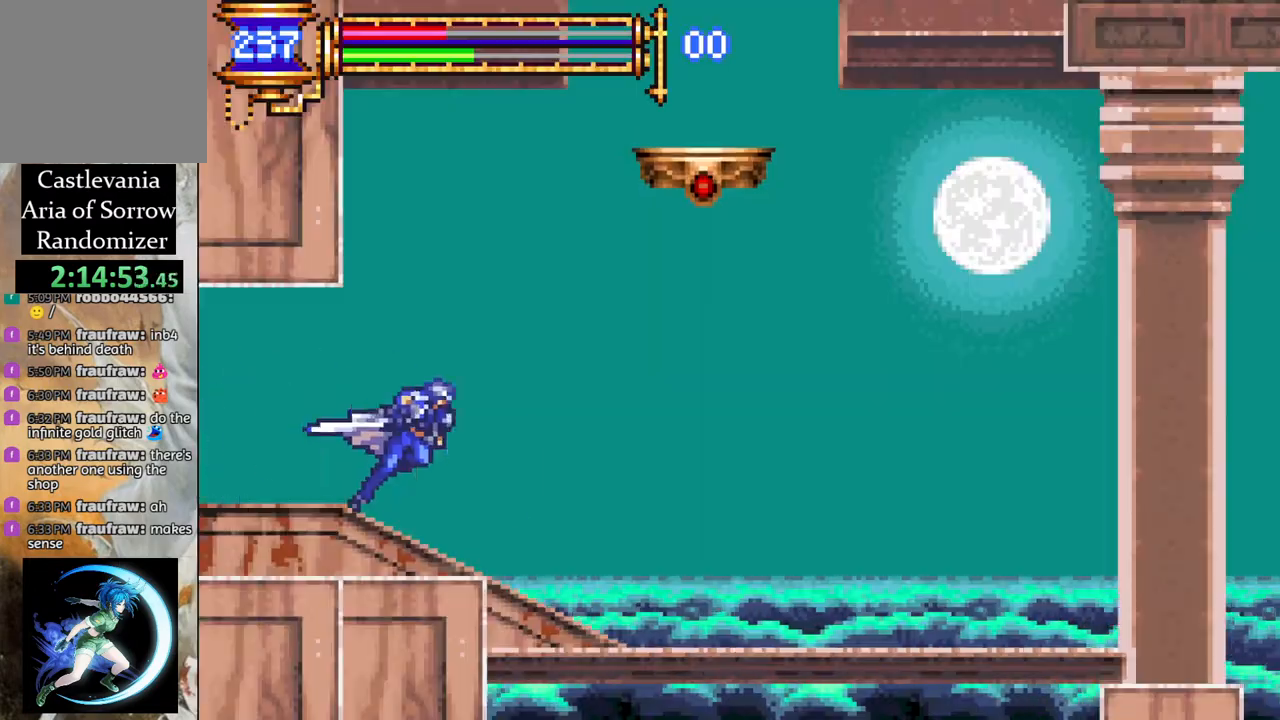
{"buttons": ["CROSS", "L1", "DPAD_LEFT"], "left_stick": "center", "right_stick": "center", "events": [[117, "DPAD_RIGHT", "up"], [117, "R1", "up"], [200, "CROSS", "down"], [317, "CROSS", "up"], [333, "L1", "down"], [383, "CROSS", "down"], [467, "DPAD_LEFT", "down"]]}
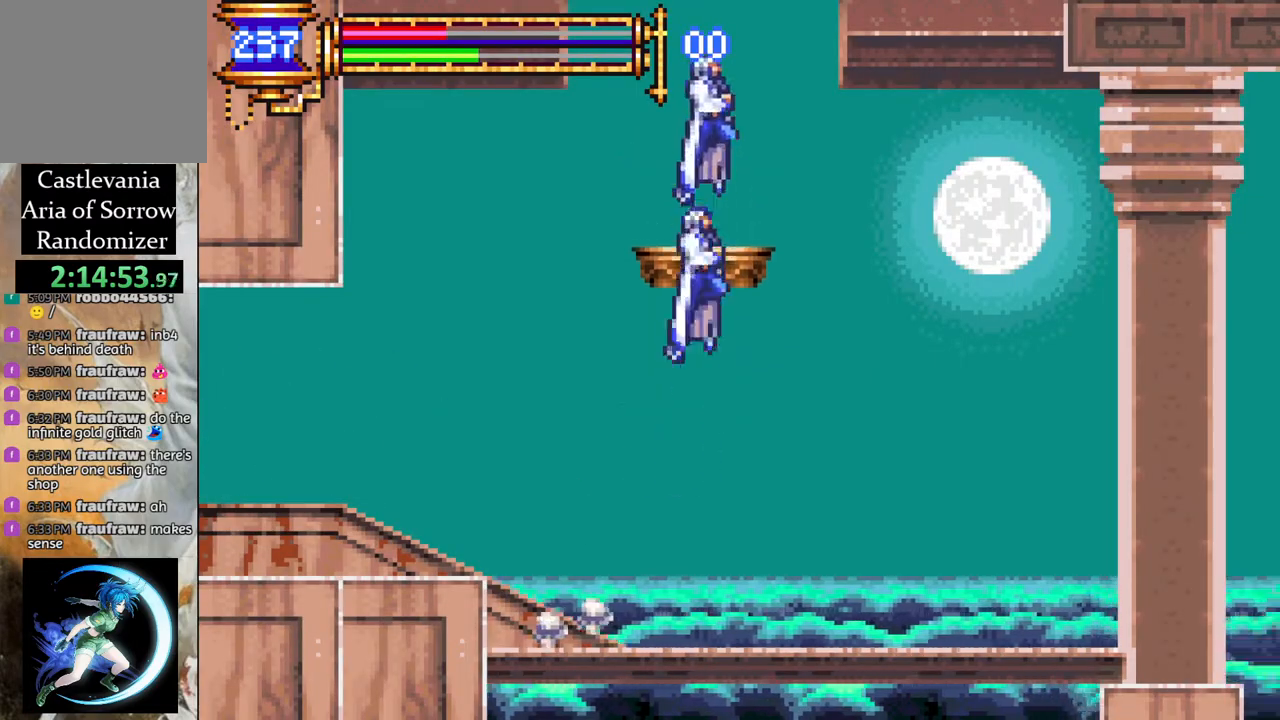
{"buttons": ["R1", "DPAD_LEFT"], "left_stick": "center", "right_stick": "center", "events": [[50, "CROSS", "up"], [50, "R1", "down"], [67, "L1", "up"]]}
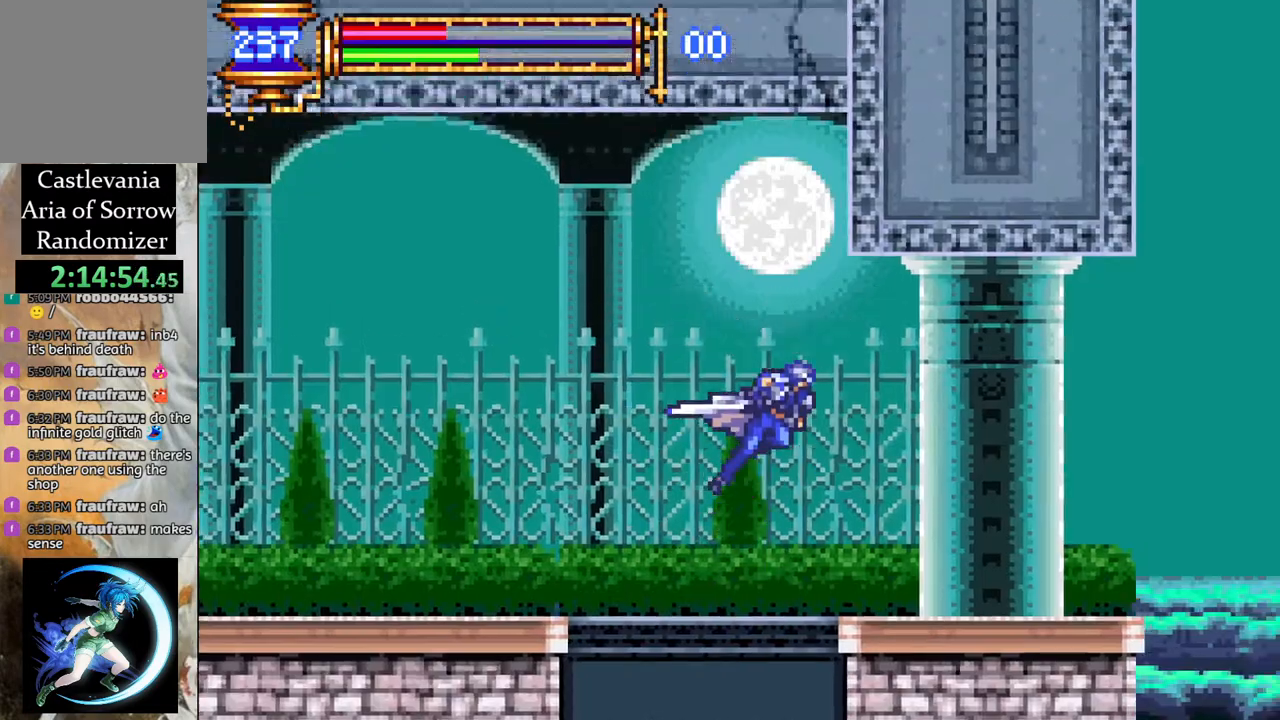
{"buttons": ["DPAD_LEFT"], "left_stick": "center", "right_stick": "center", "events": [[217, "R1", "up"]]}
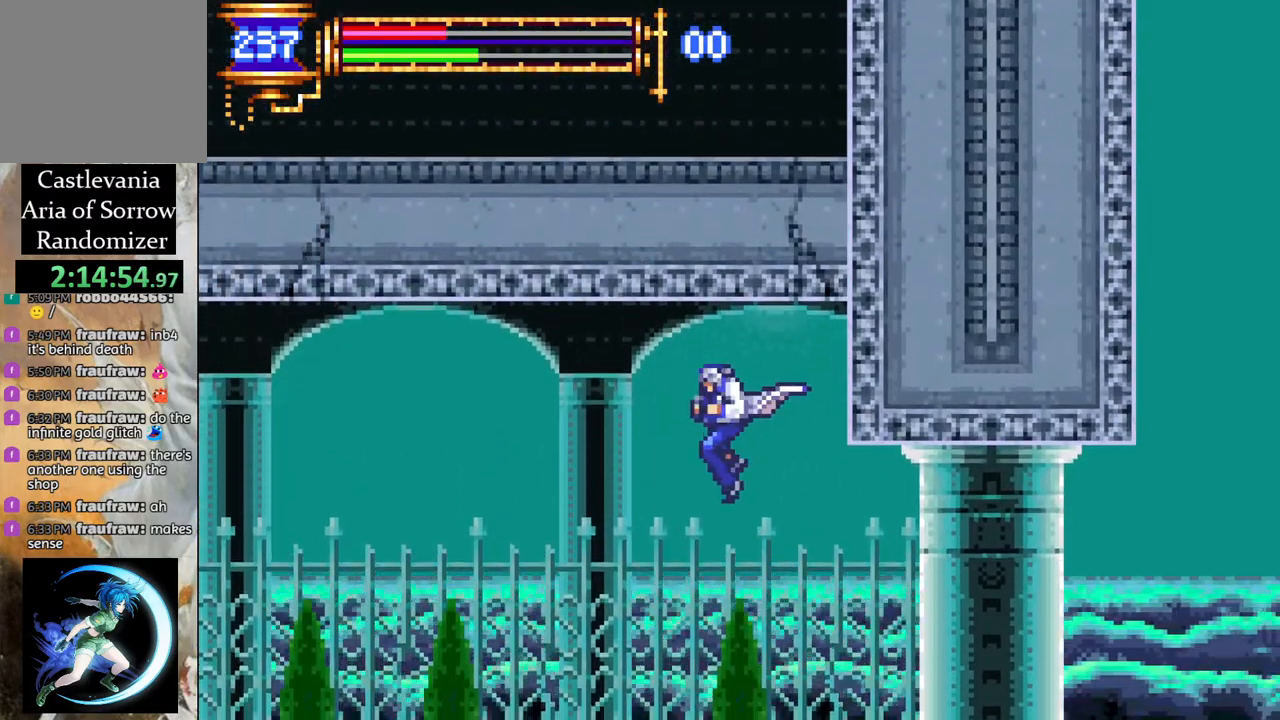
{"buttons": ["CROSS", "R1", "DPAD_LEFT"], "left_stick": "center", "right_stick": "center", "events": [[317, "CROSS", "down"], [350, "R1", "down"]]}
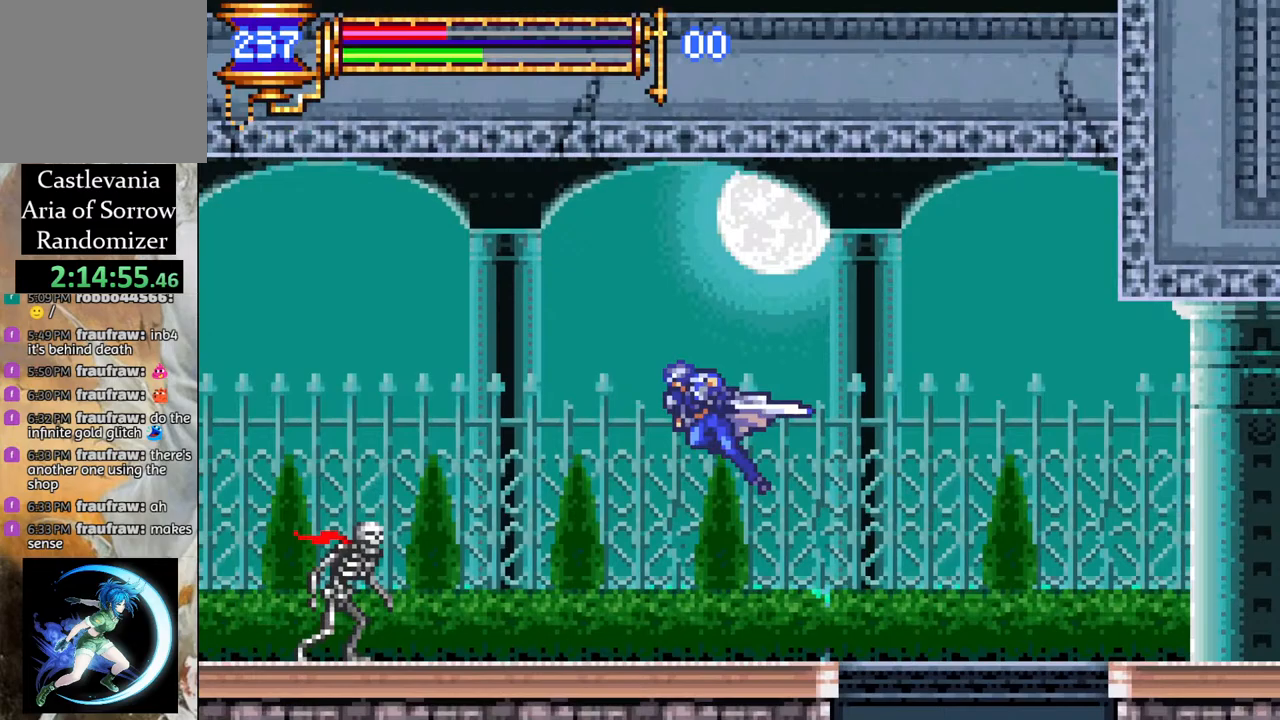
{"buttons": ["R1", "DPAD_LEFT"], "left_stick": "center", "right_stick": "center", "events": [[300, "CROSS", "up"]]}
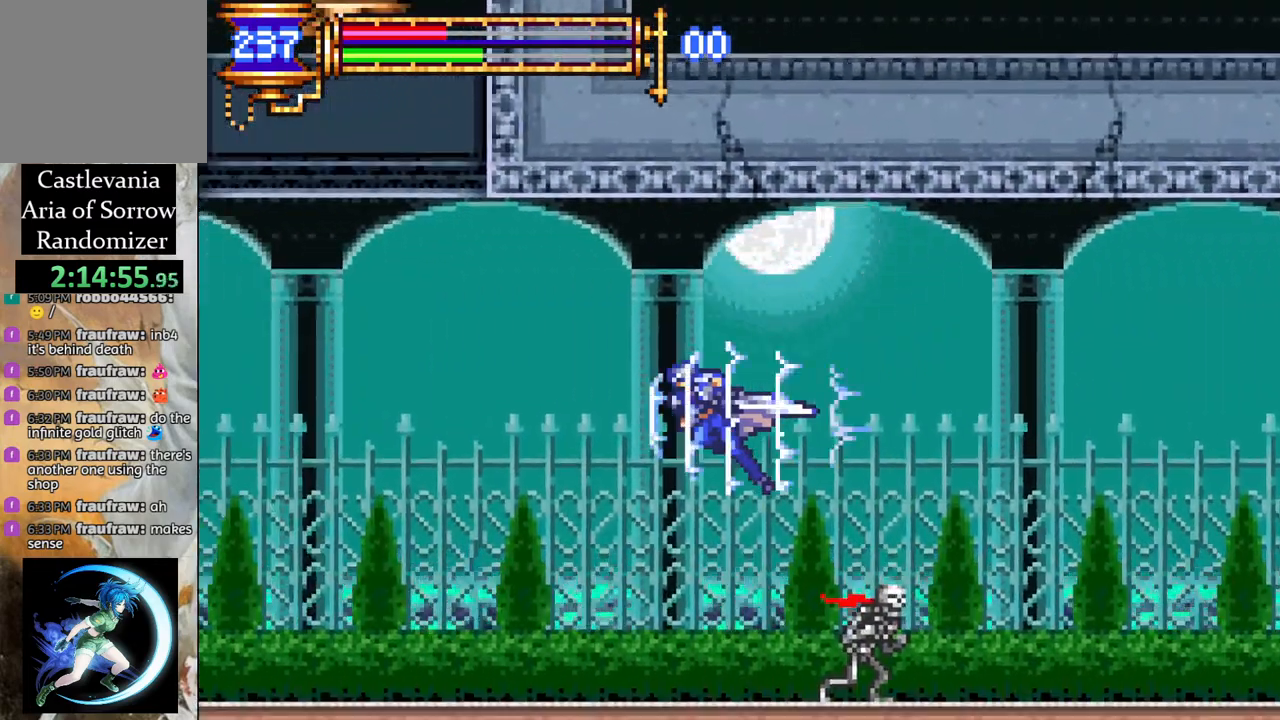
{"buttons": ["R1", "DPAD_LEFT"], "left_stick": "center", "right_stick": "center", "events": []}
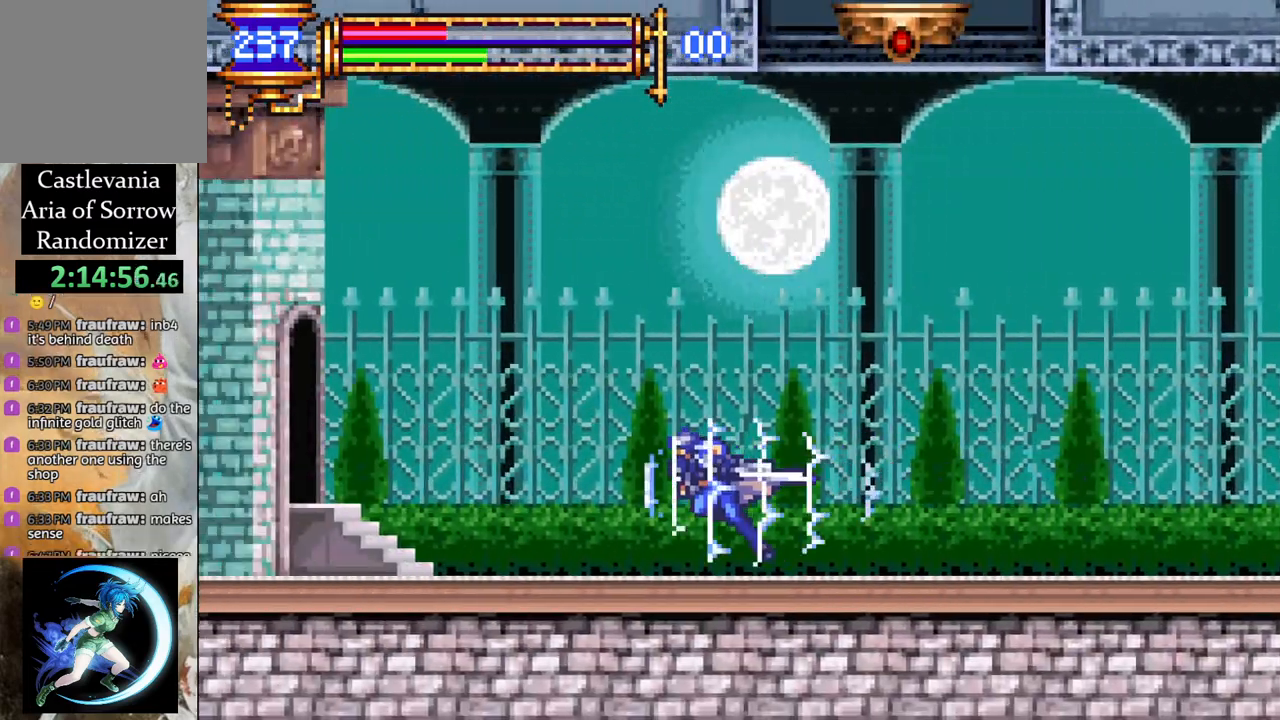
{"buttons": ["R1", "DPAD_LEFT"], "left_stick": "center", "right_stick": "center", "events": []}
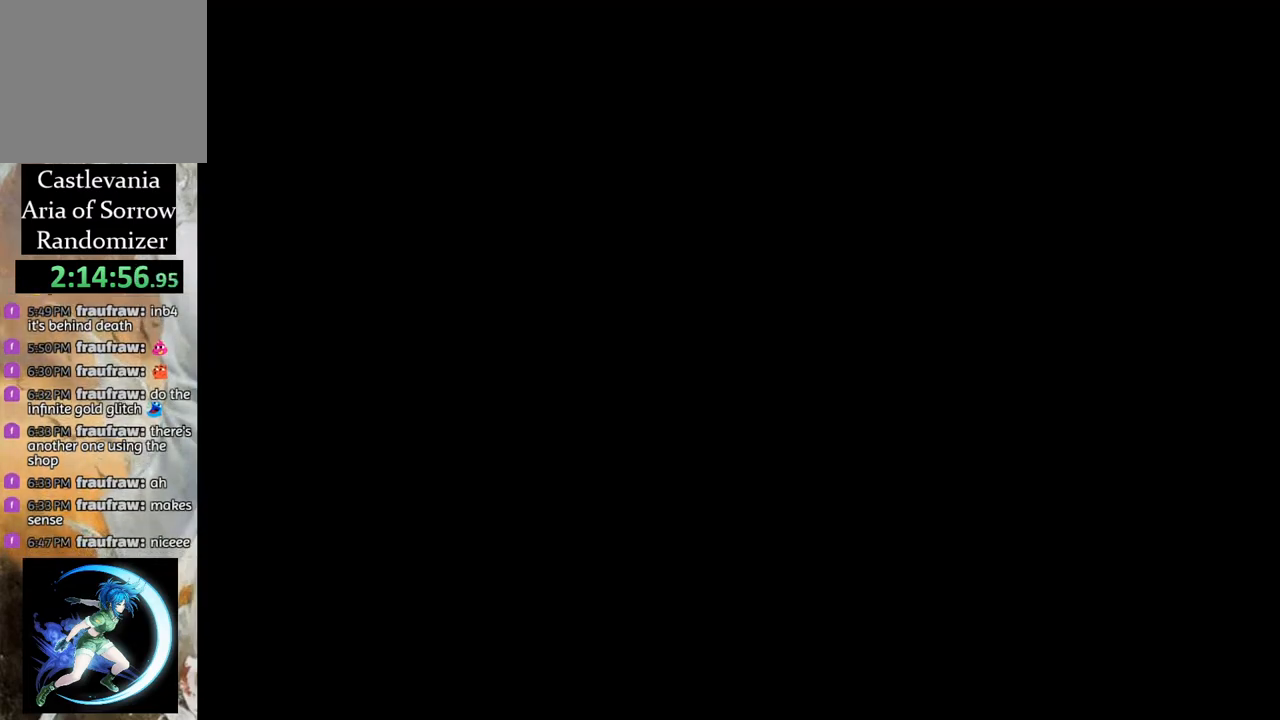
{"buttons": ["R1", "DPAD_LEFT"], "left_stick": "center", "right_stick": "center", "events": []}
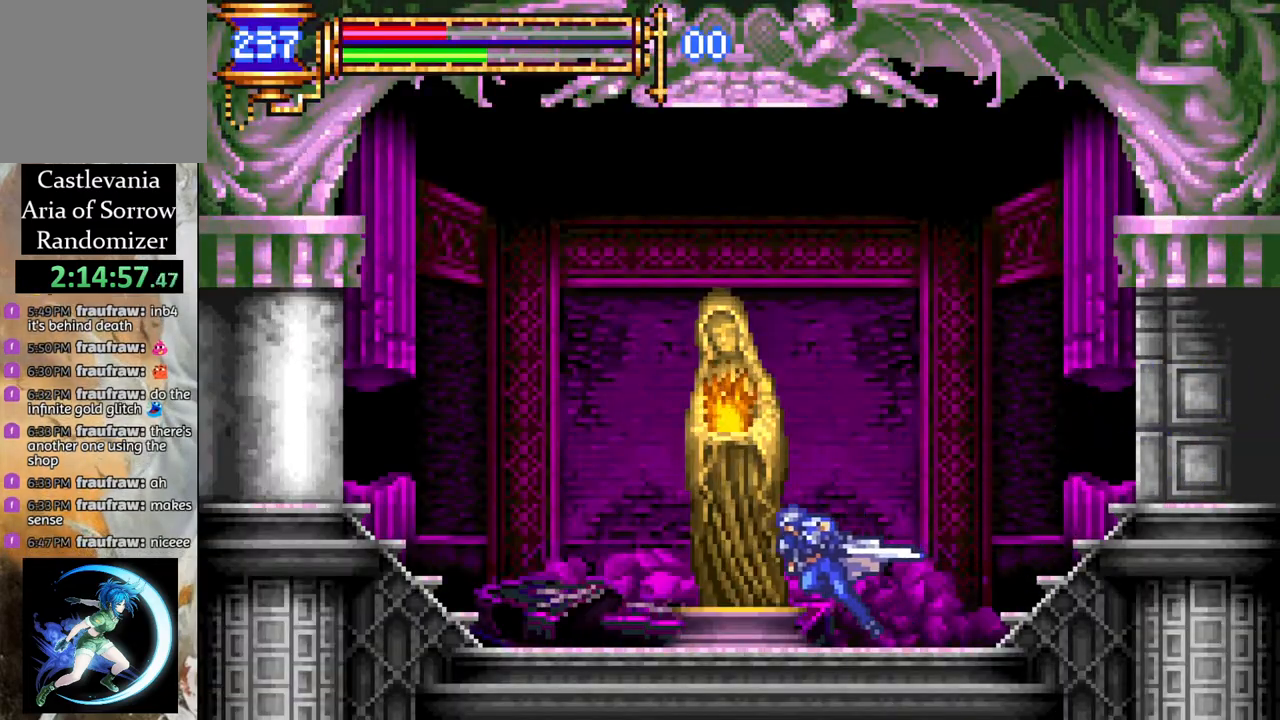
{"buttons": [], "left_stick": "center", "right_stick": "center", "events": [[83, "R1", "up"], [150, "DPAD_LEFT", "up"], [267, "DPAD_RIGHT", "down"], [417, "DPAD_RIGHT", "up"]]}
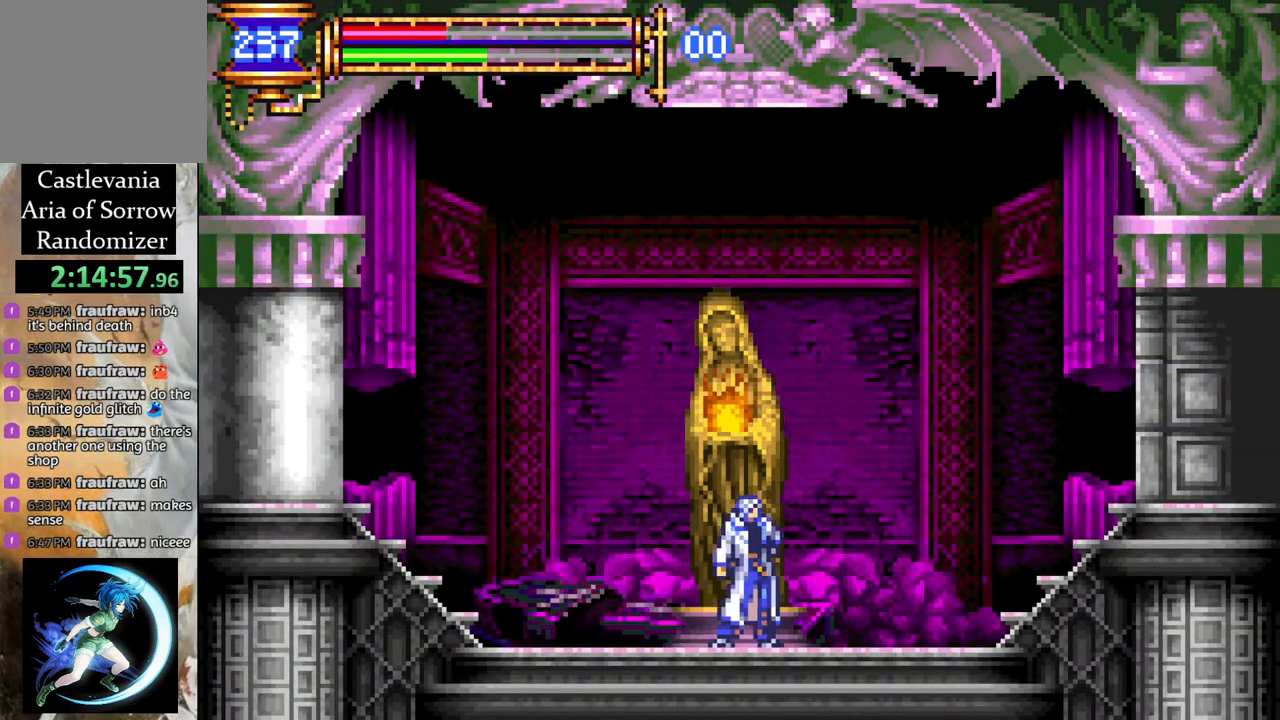
{"buttons": [], "left_stick": "center", "right_stick": "center", "events": [[17, "DPAD_UP", "down"], [117, "DPAD_UP", "up"], [133, "CROSS", "down"], [200, "CROSS", "up"]]}
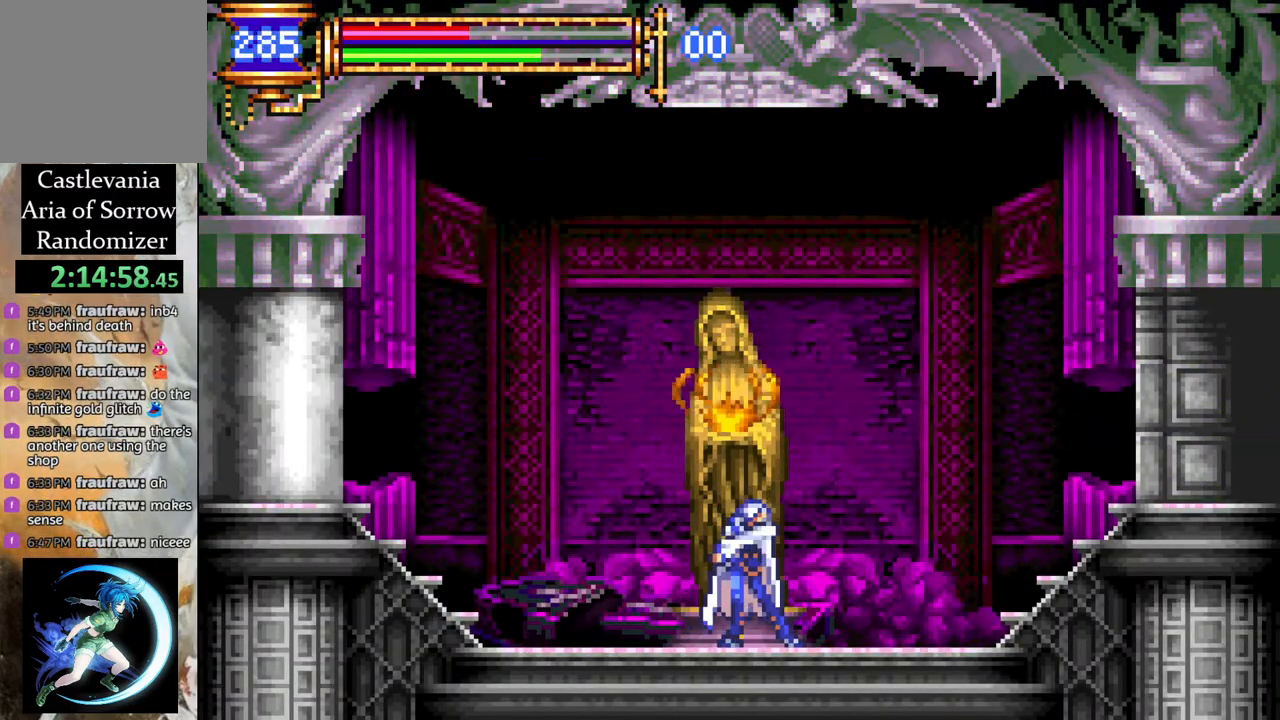
{"buttons": [], "left_stick": "center", "right_stick": "center", "events": []}
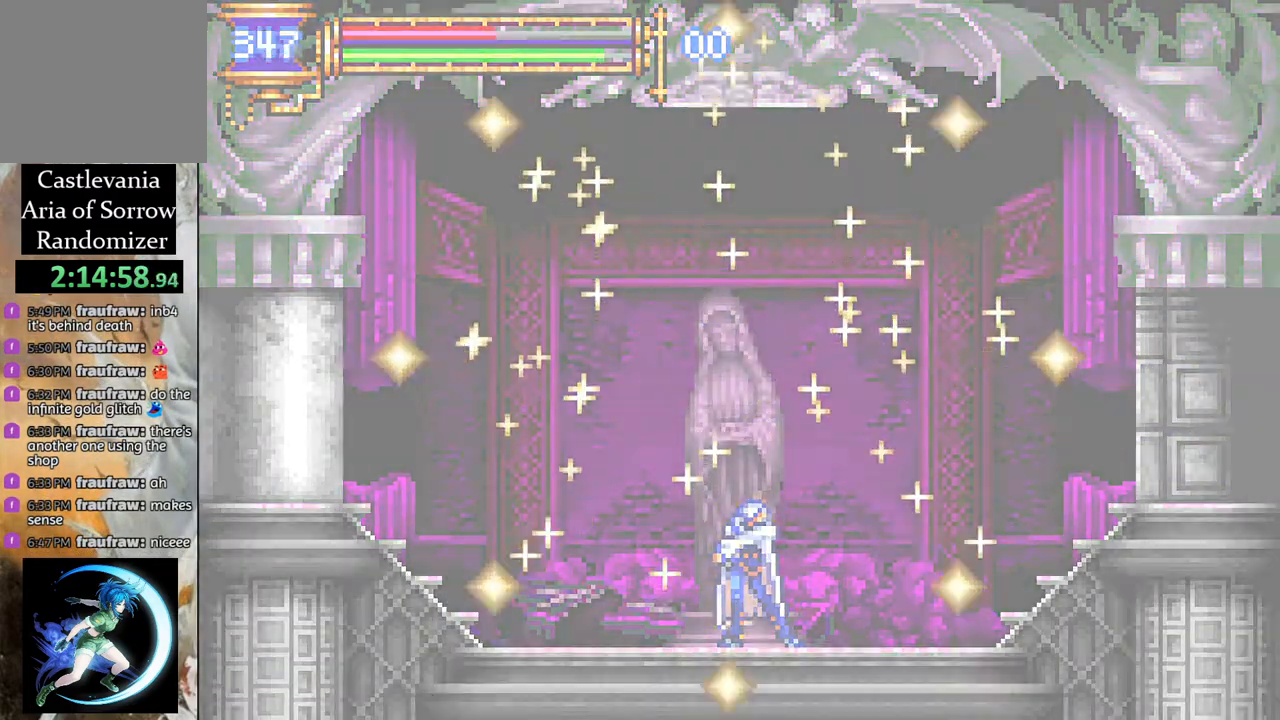
{"buttons": [], "left_stick": "center", "right_stick": "center", "events": []}
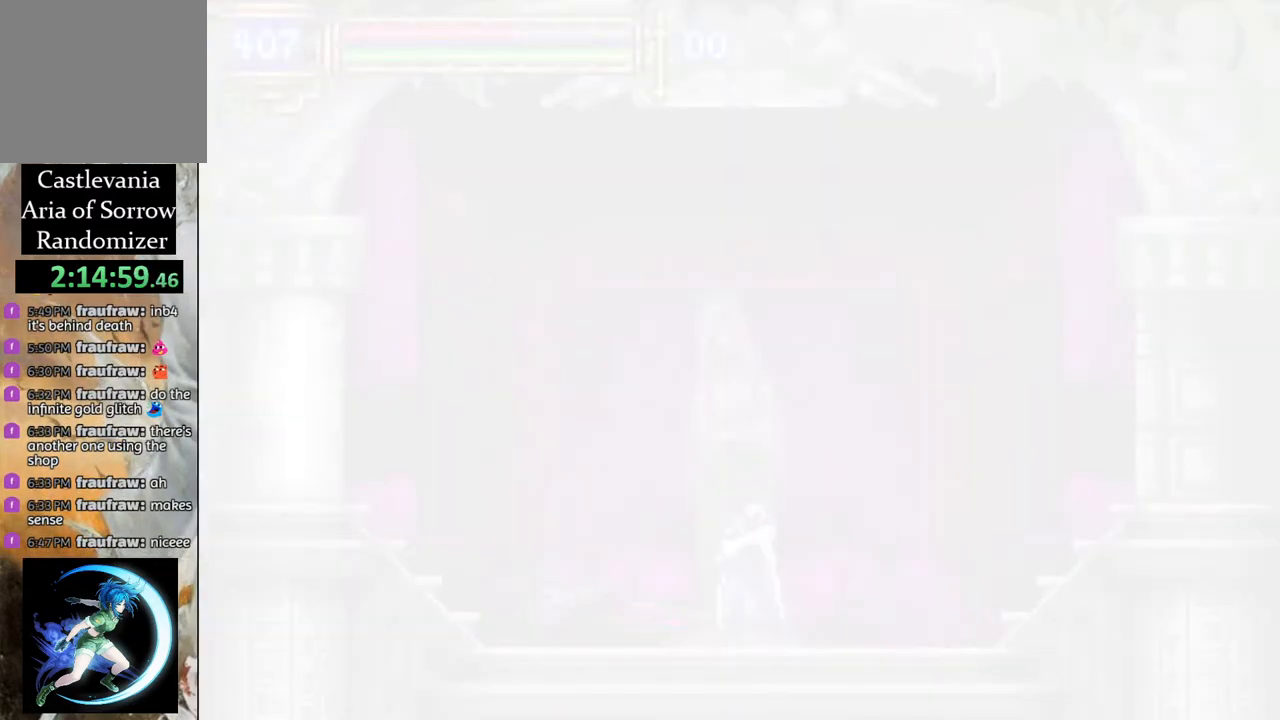
{"buttons": [], "left_stick": "center", "right_stick": "center", "events": []}
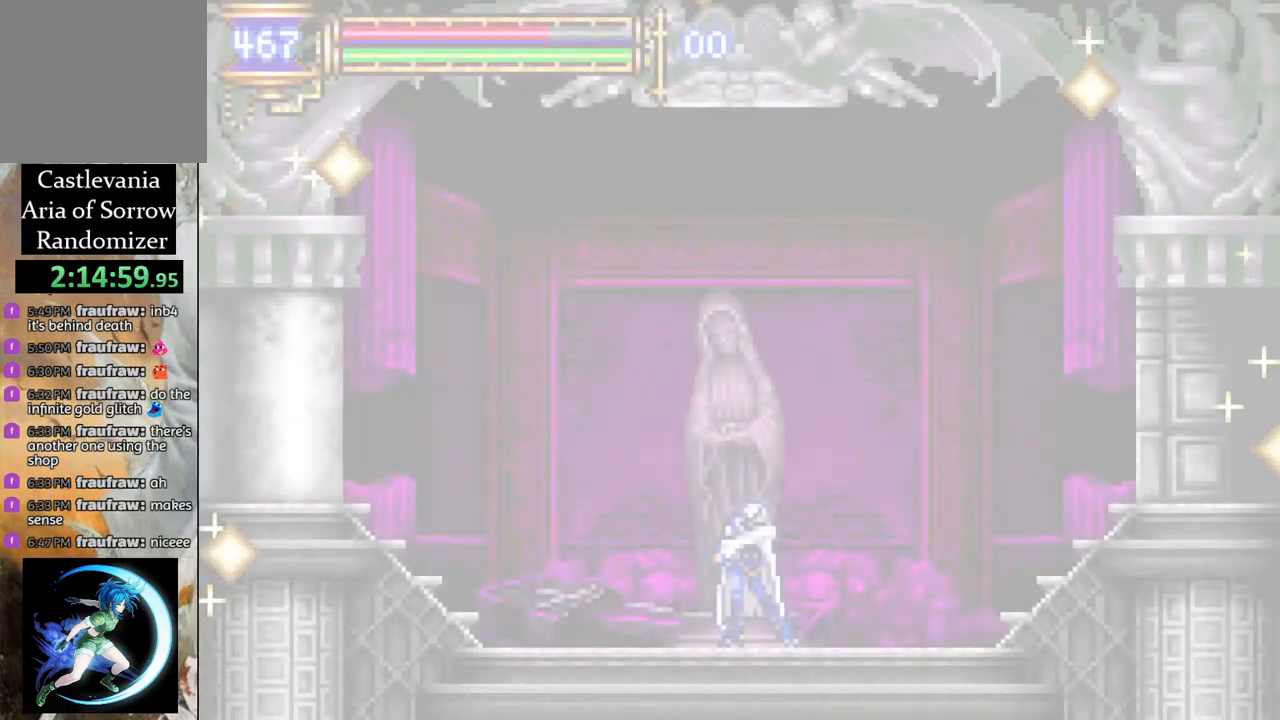
{"buttons": [], "left_stick": "center", "right_stick": "center", "events": []}
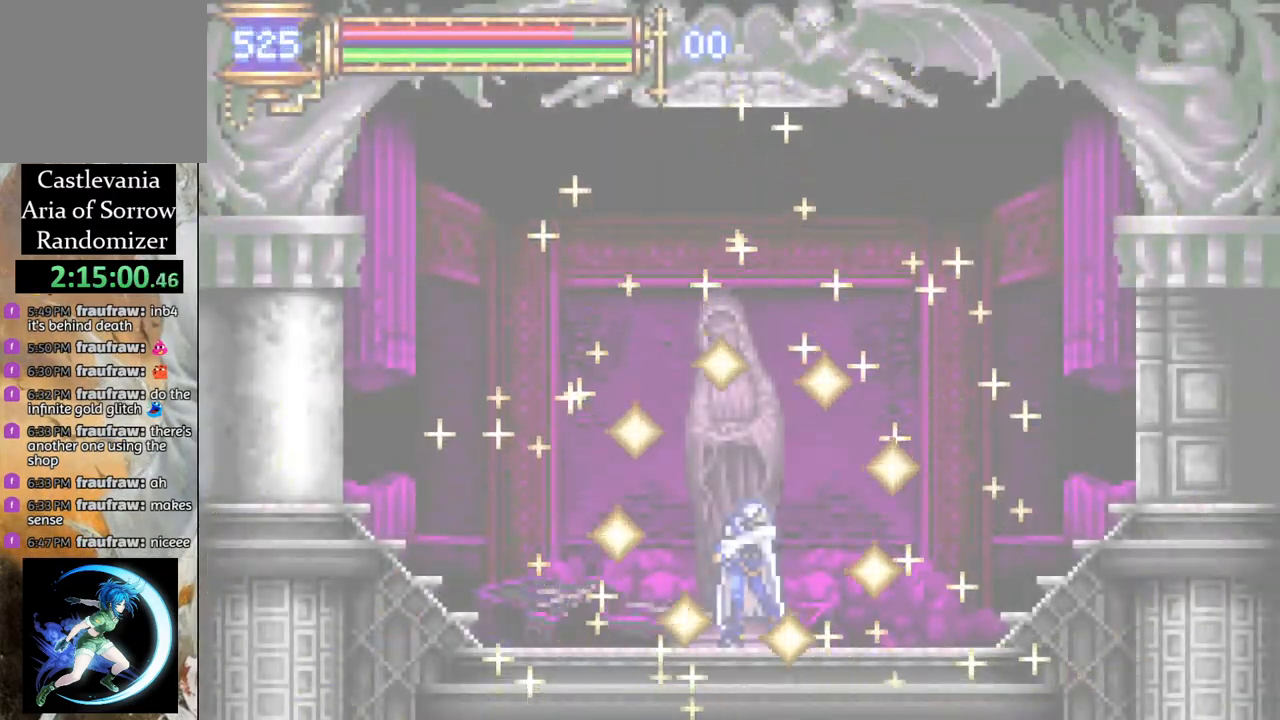
{"buttons": ["CROSS", "R1", "DPAD_RIGHT"], "left_stick": "center", "right_stick": "center", "events": [[267, "DPAD_RIGHT", "down"], [333, "CROSS", "down"], [333, "R1", "down"]]}
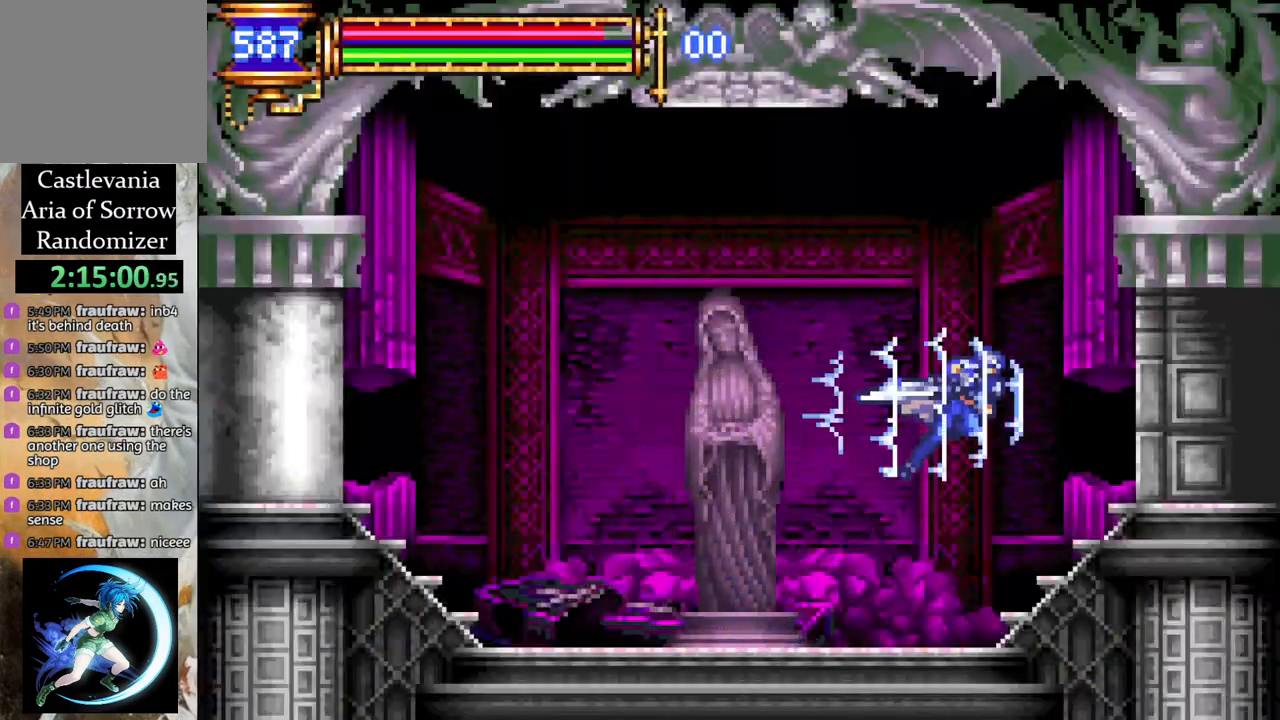
{"buttons": ["R1", "DPAD_RIGHT"], "left_stick": "center", "right_stick": "center", "events": [[100, "CROSS", "up"]]}
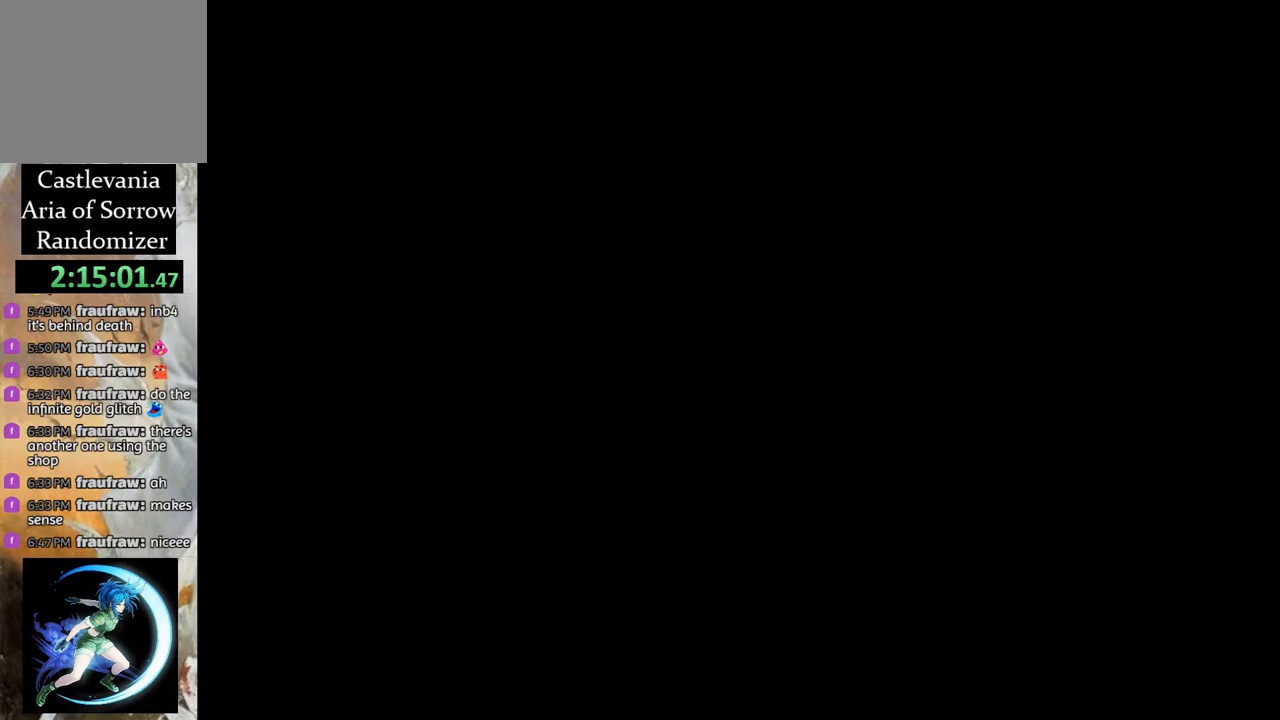
{"buttons": ["R1", "DPAD_RIGHT"], "left_stick": "center", "right_stick": "center", "events": []}
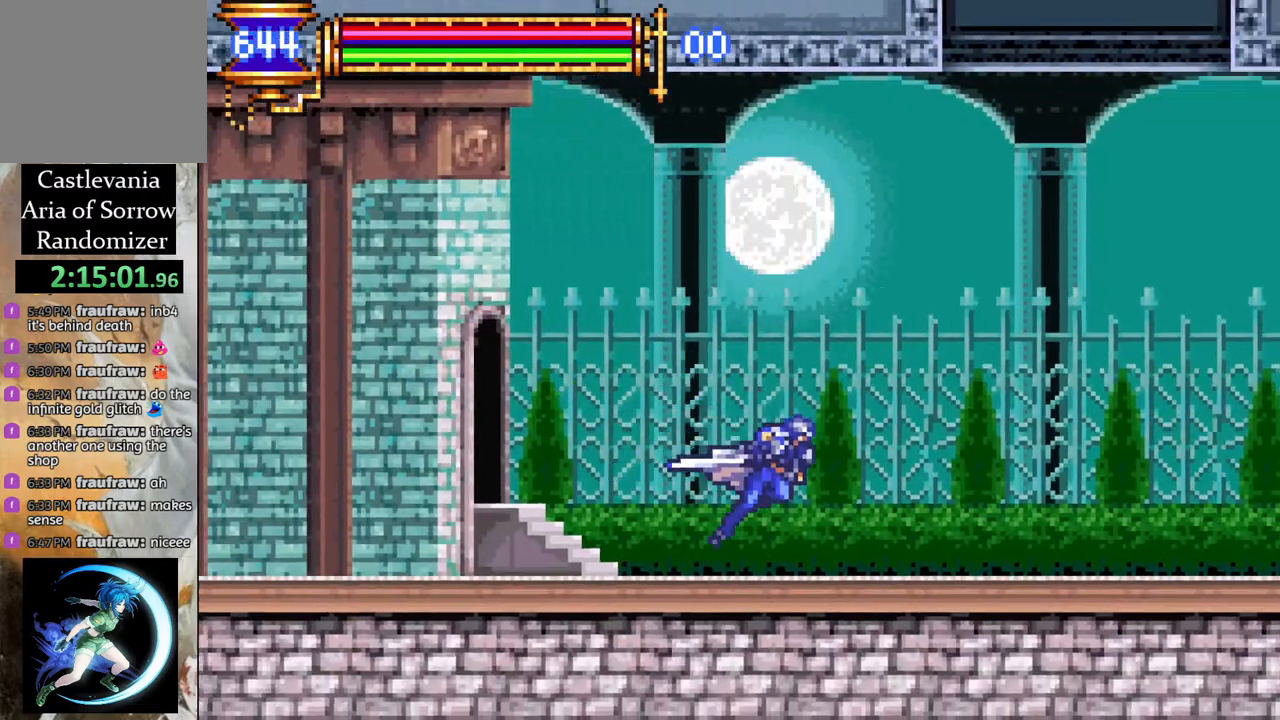
{"buttons": ["R1", "DPAD_RIGHT"], "left_stick": "center", "right_stick": "center", "events": [[267, "CROSS", "down"], [500, "CROSS", "up"]]}